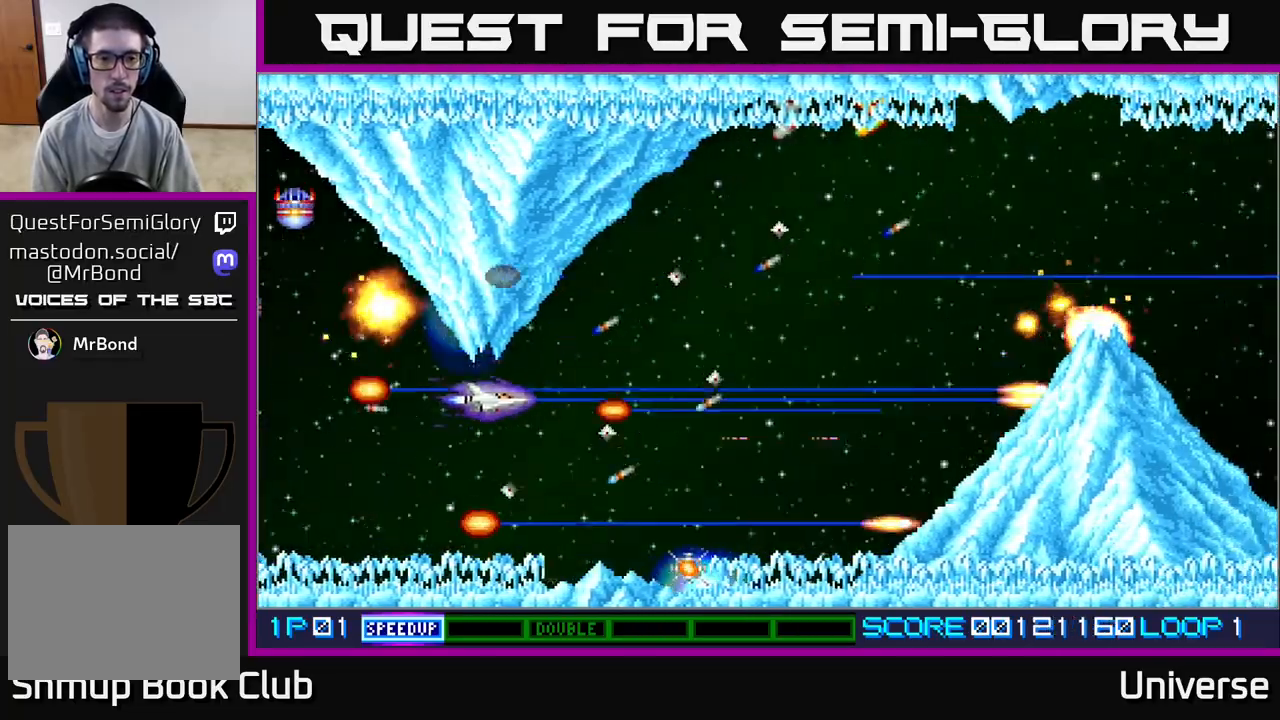
Gameplay with a controller (Xbox layout); each line is a JSON object with the inputs held at the frame after it. "events" lists button and stick changes between this image and that frame as [ms after this image, input, new state], when the widget could be followed in between. Not read: right_stick.
{"buttons": ["A", "DPAD_RIGHT"], "left_stick": "center", "events": [[67, "DPAD_UP", "up"], [200, "DPAD_UP", "down"], [333, "DPAD_UP", "up"]]}
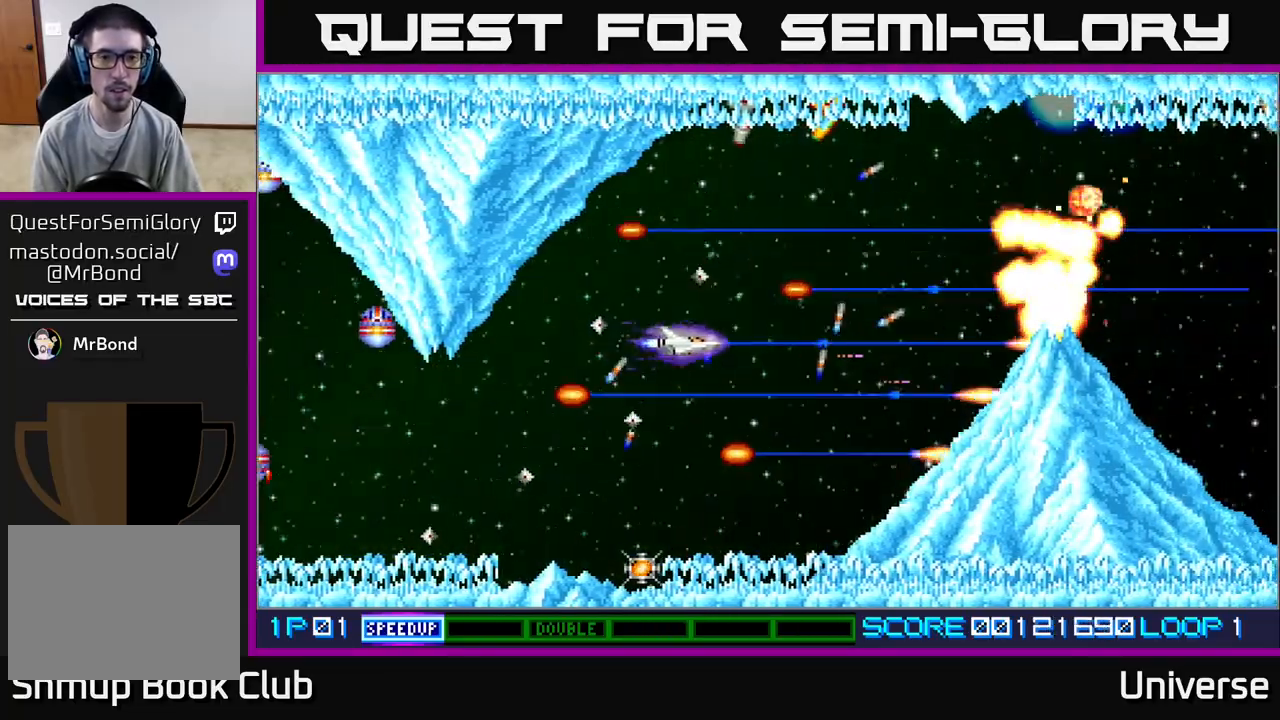
{"buttons": ["A", "DPAD_LEFT"], "left_stick": "center", "events": [[217, "DPAD_UP", "down"], [300, "DPAD_RIGHT", "up"], [383, "DPAD_LEFT", "down"], [483, "DPAD_UP", "up"]]}
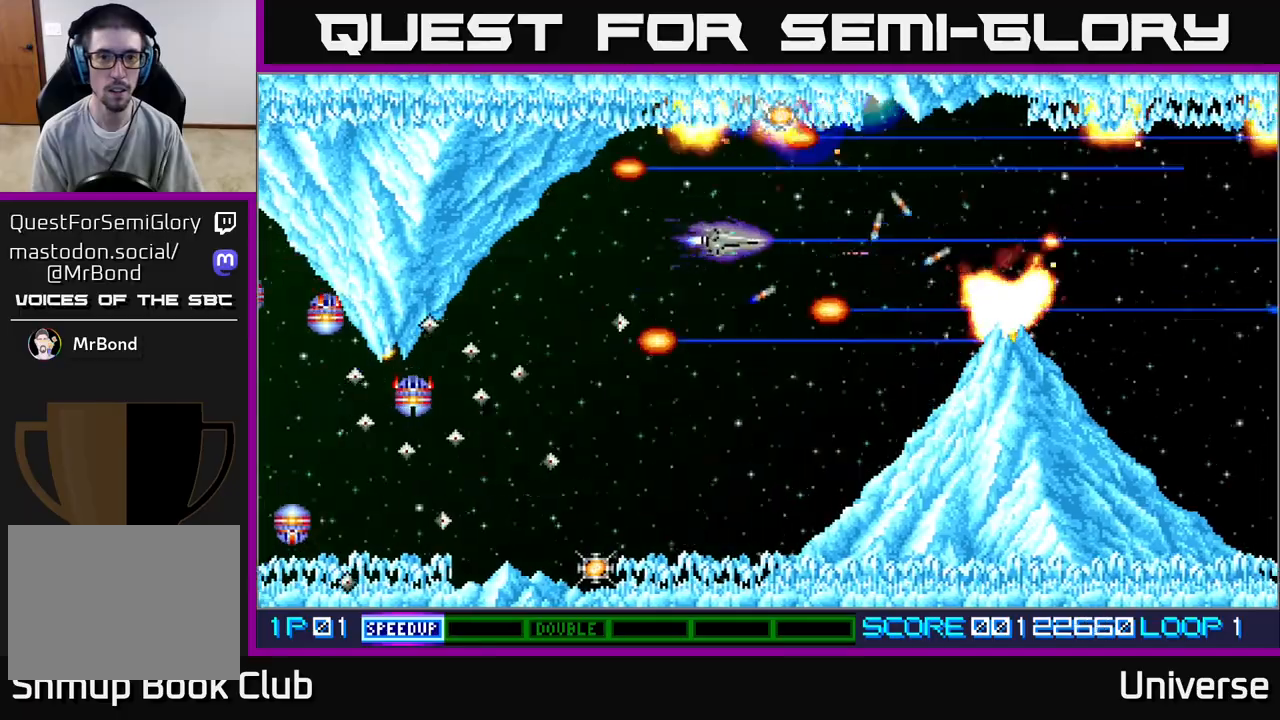
{"buttons": ["A"], "left_stick": "center", "events": [[17, "DPAD_LEFT", "up"], [250, "DPAD_LEFT", "down"], [417, "DPAD_LEFT", "up"]]}
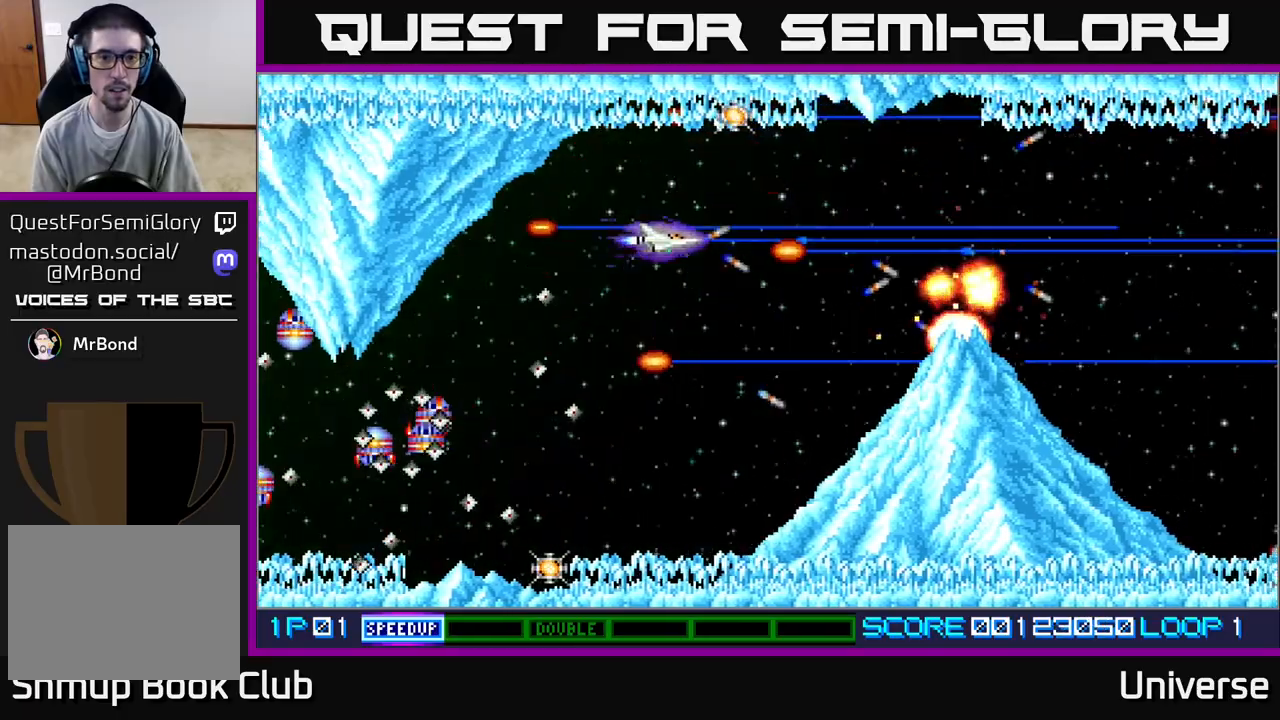
{"buttons": ["A", "DPAD_DOWN"], "left_stick": "center", "events": [[317, "DPAD_DOWN", "down"]]}
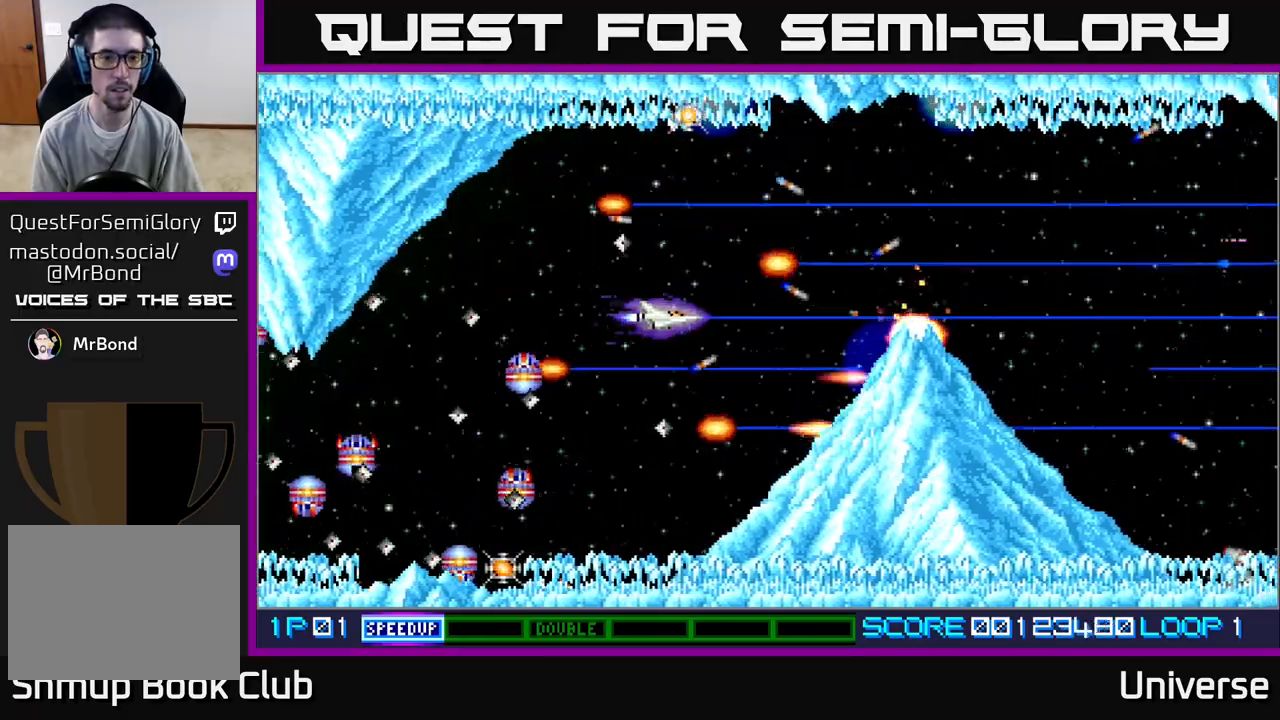
{"buttons": ["A"], "left_stick": "center", "events": [[17, "DPAD_DOWN", "up"], [83, "DPAD_LEFT", "down"], [167, "DPAD_DOWN", "down"], [200, "DPAD_LEFT", "up"], [367, "DPAD_DOWN", "up"]]}
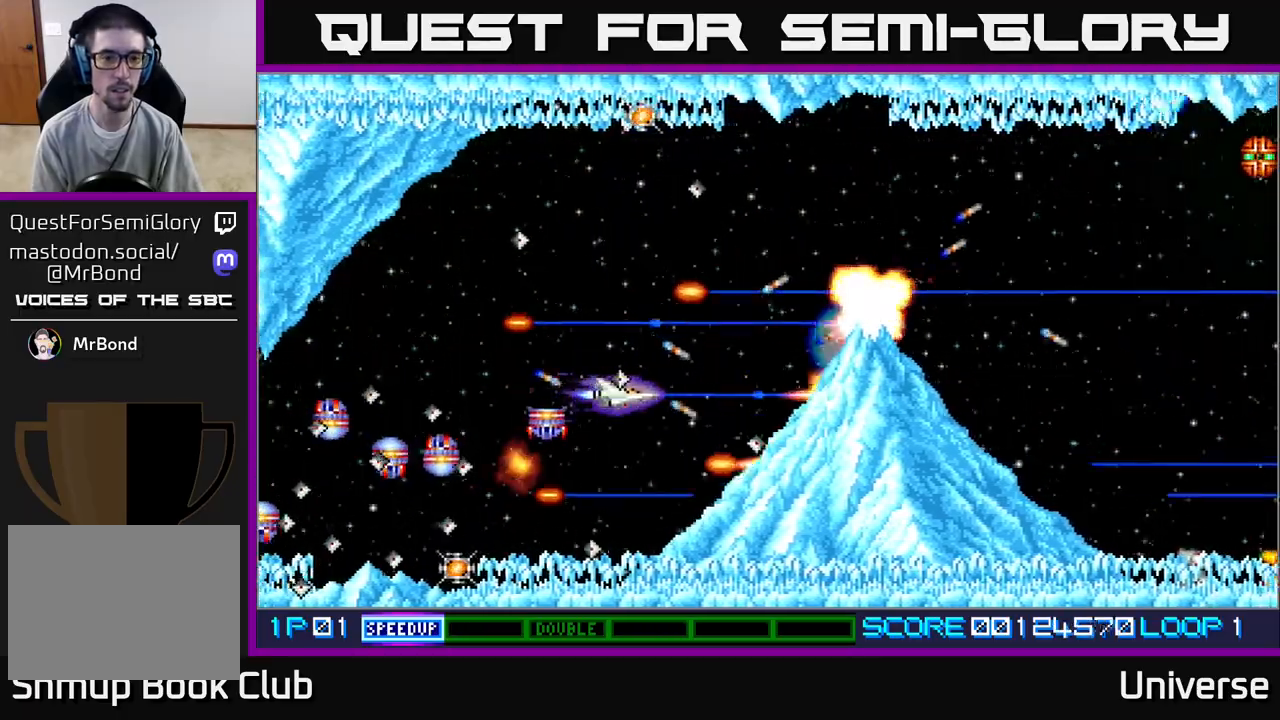
{"buttons": ["A"], "left_stick": "center", "events": [[100, "DPAD_DOWN", "down"], [167, "DPAD_LEFT", "down"], [217, "DPAD_DOWN", "up"], [300, "DPAD_LEFT", "up"], [333, "DPAD_DOWN", "down"], [400, "DPAD_RIGHT", "down"], [433, "DPAD_RIGHT", "up"], [467, "DPAD_DOWN", "up"]]}
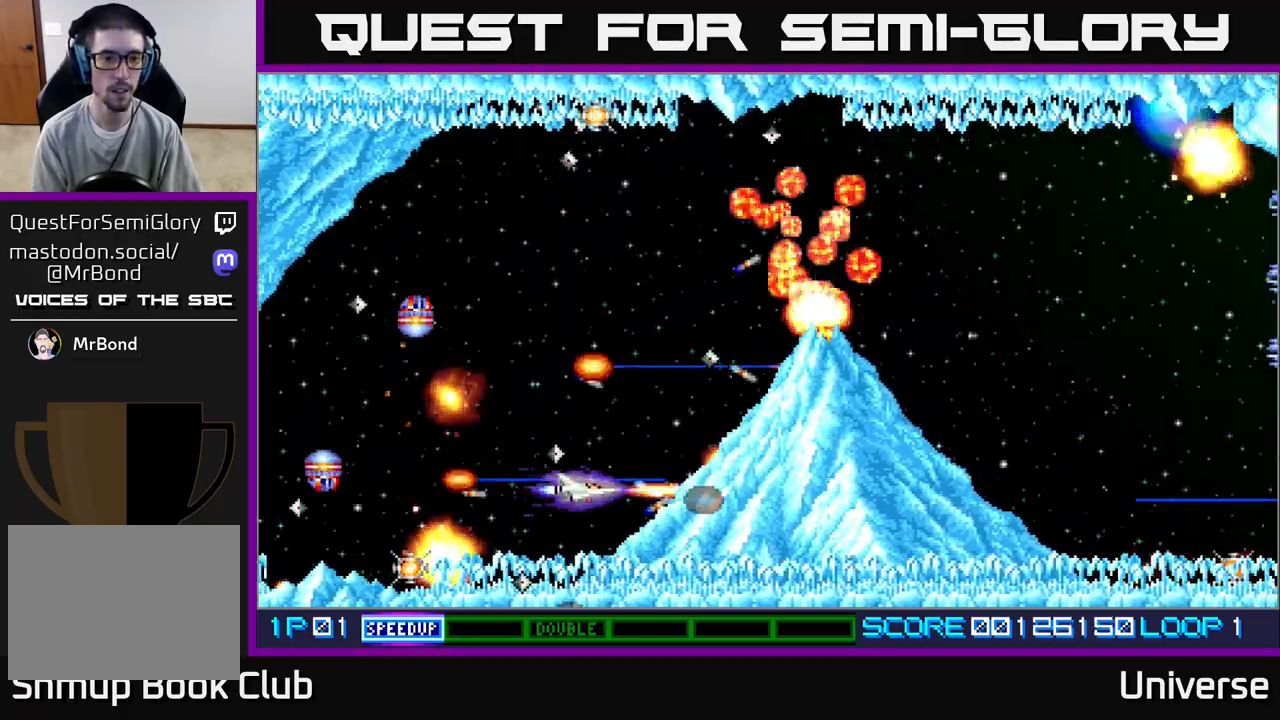
{"buttons": ["A", "DPAD_DOWN"], "left_stick": "center", "events": [[150, "DPAD_LEFT", "down"], [450, "DPAD_DOWN", "down"], [483, "DPAD_LEFT", "up"]]}
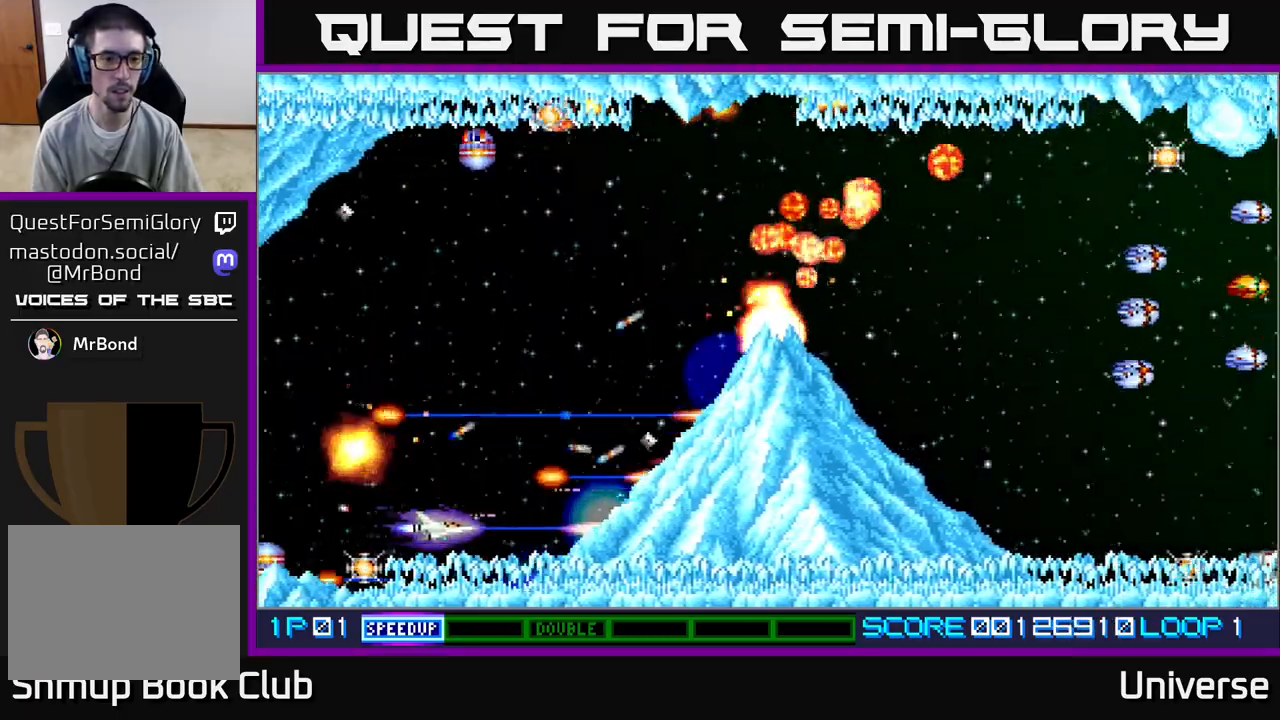
{"buttons": ["A", "DPAD_DOWN", "DPAD_LEFT"], "left_stick": "center", "events": [[17, "DPAD_LEFT", "down"], [50, "DPAD_DOWN", "up"], [267, "DPAD_LEFT", "up"], [267, "DPAD_UP", "down"], [317, "DPAD_RIGHT", "down"], [417, "DPAD_RIGHT", "up"], [433, "DPAD_LEFT", "down"], [450, "DPAD_UP", "up"], [467, "DPAD_DOWN", "down"]]}
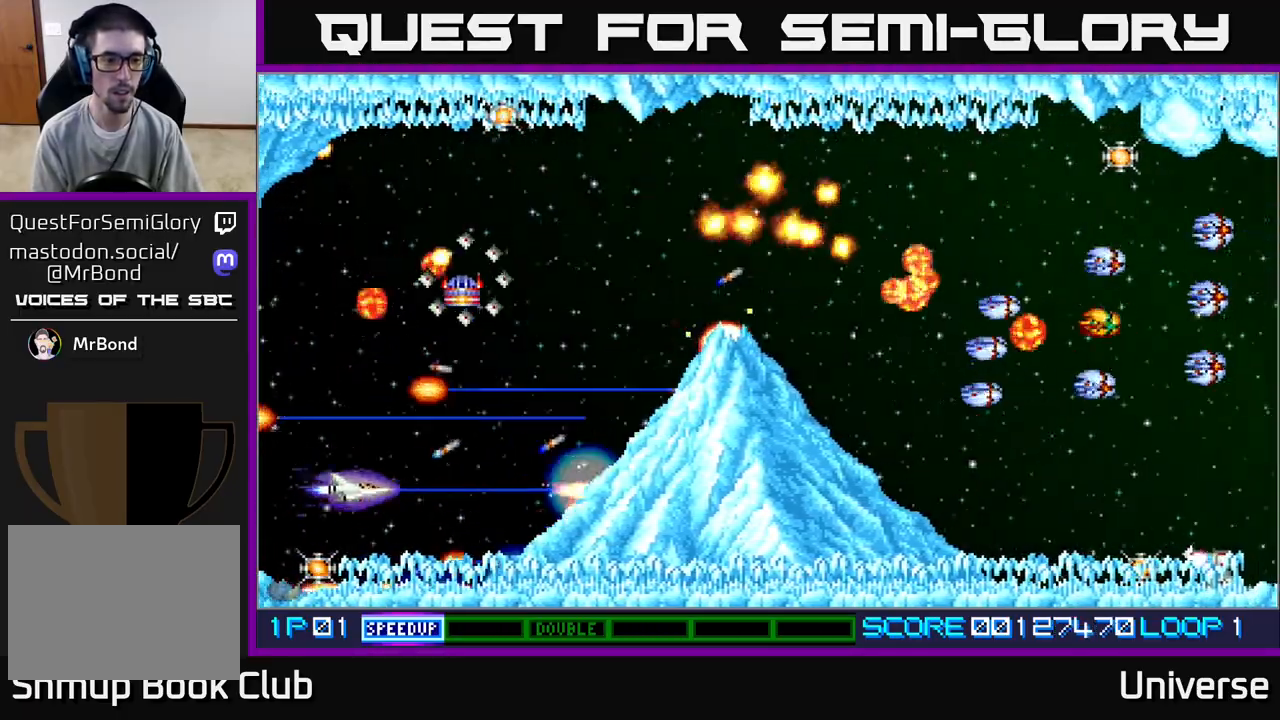
{"buttons": ["A", "DPAD_UP", "DPAD_RIGHT"], "left_stick": "center"}
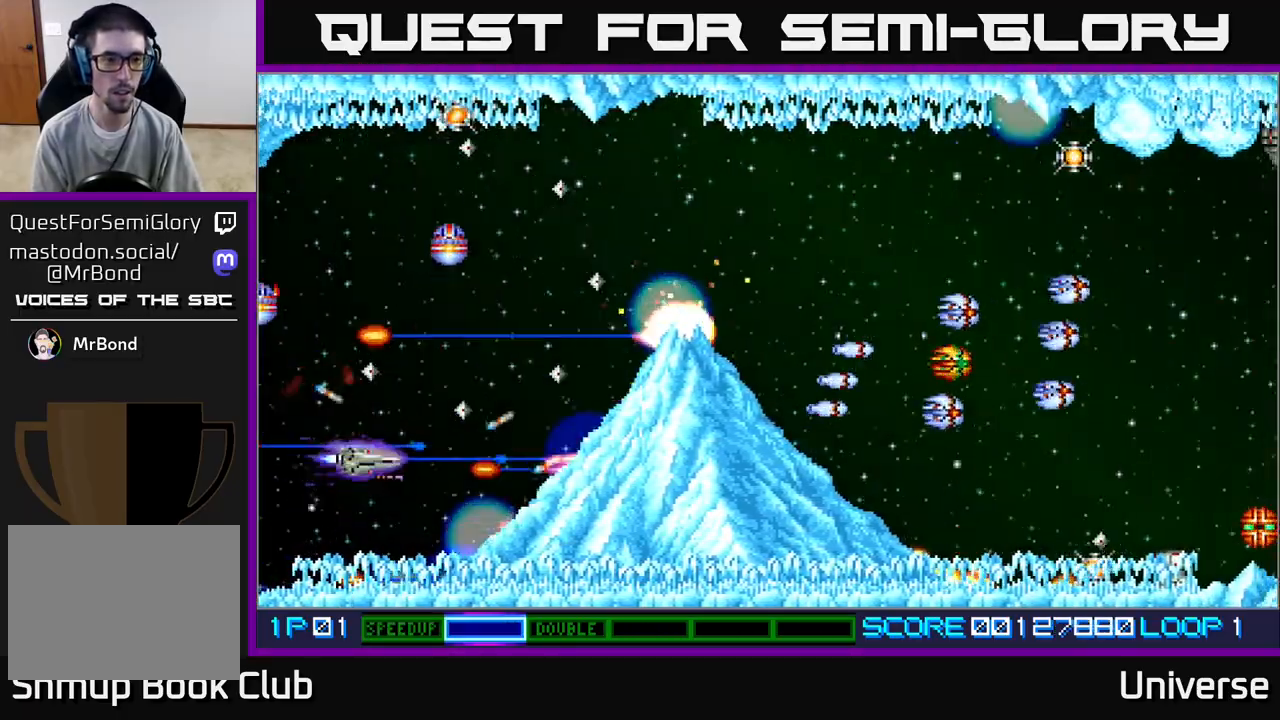
{"buttons": ["A", "DPAD_UP"], "left_stick": "center", "events": [[83, "DPAD_RIGHT", "up"], [217, "DPAD_RIGHT", "down"], [333, "DPAD_RIGHT", "up"], [367, "DPAD_LEFT", "down"], [500, "DPAD_LEFT", "up"]]}
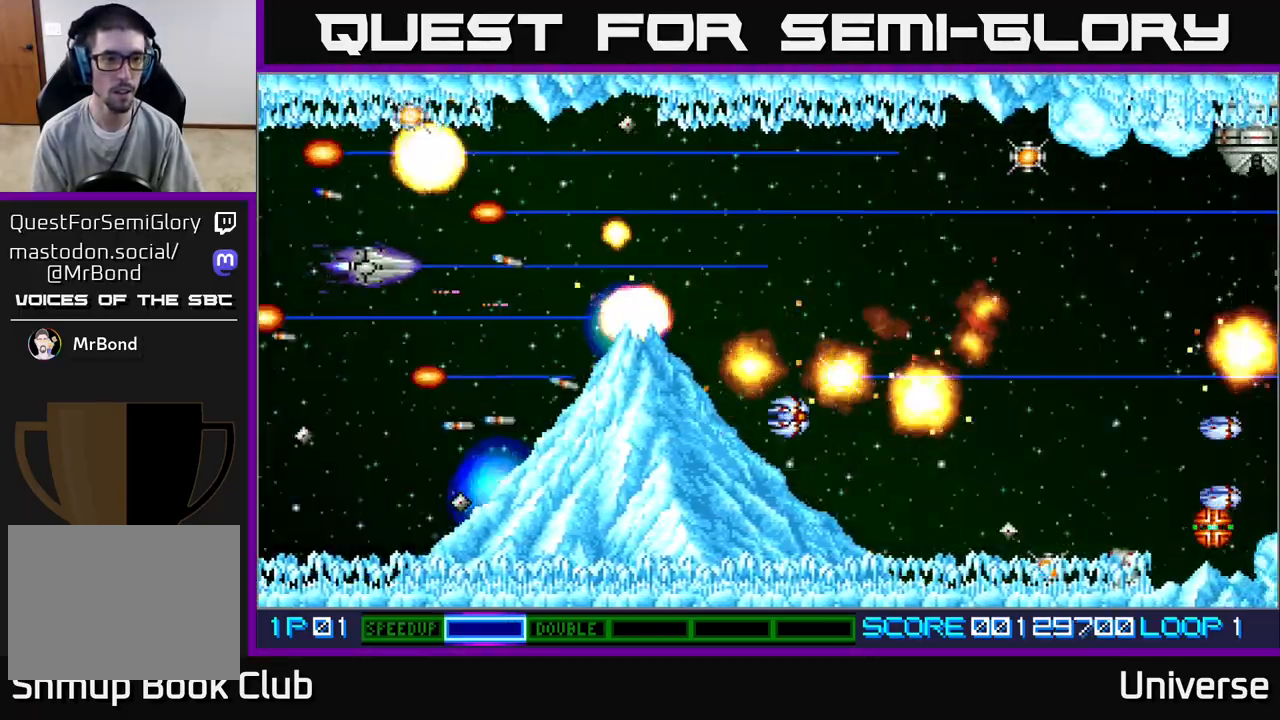
{"buttons": ["A", "DPAD_UP"], "left_stick": "center", "events": [[133, "DPAD_UP", "up"], [267, "DPAD_LEFT", "down"], [367, "DPAD_LEFT", "up"], [367, "DPAD_UP", "down"]]}
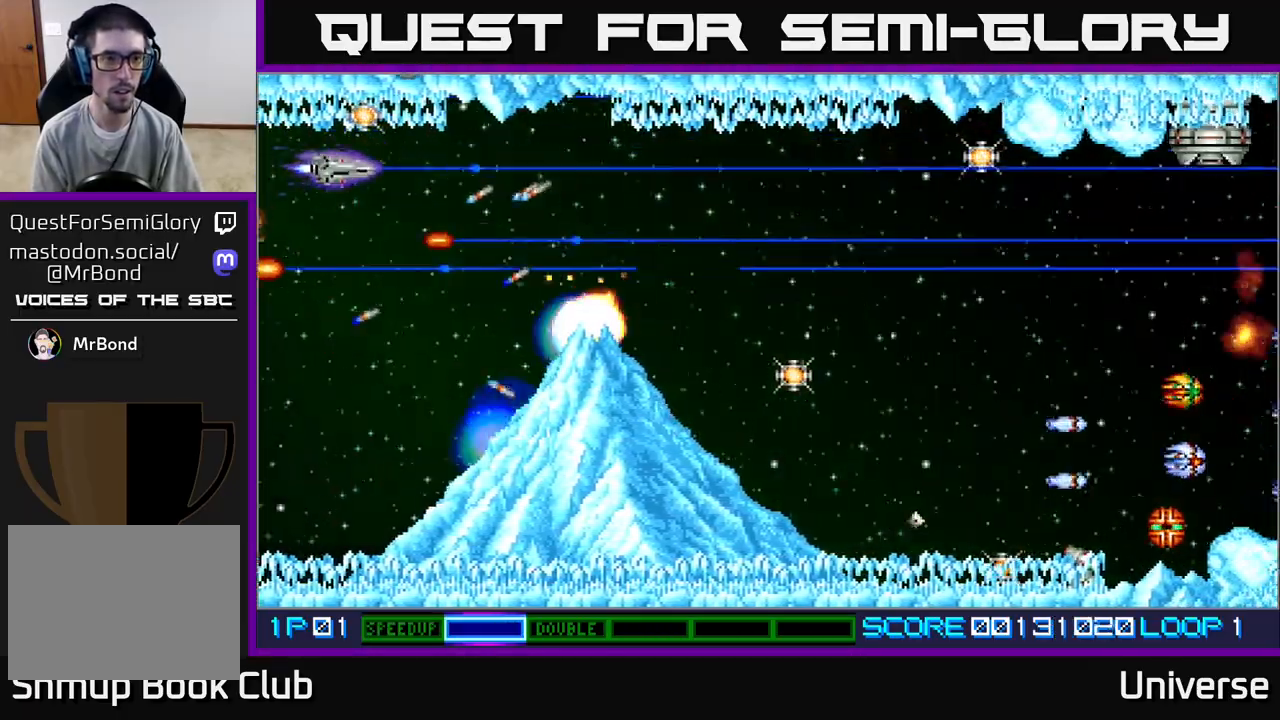
{"buttons": ["A", "DPAD_RIGHT"], "left_stick": "center", "events": [[183, "DPAD_RIGHT", "down"], [200, "DPAD_UP", "up"], [217, "DPAD_DOWN", "down"], [217, "DPAD_RIGHT", "up"], [400, "DPAD_RIGHT", "down"], [450, "DPAD_DOWN", "up"]]}
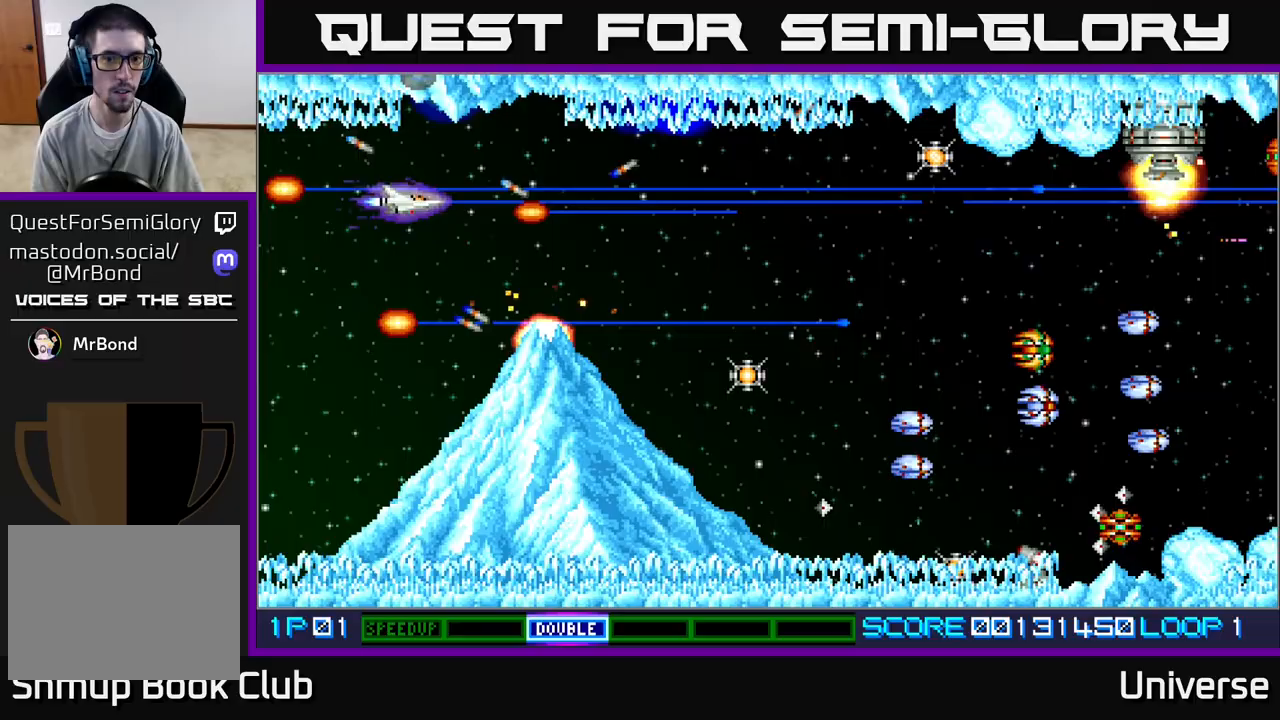
{"buttons": ["A", "DPAD_LEFT"], "left_stick": "center", "events": [[67, "DPAD_DOWN", "down"], [183, "DPAD_DOWN", "up"], [200, "DPAD_UP", "down"], [300, "DPAD_UP", "up"], [417, "DPAD_DOWN", "down"], [433, "DPAD_RIGHT", "up"], [467, "DPAD_LEFT", "down"], [483, "DPAD_DOWN", "up"]]}
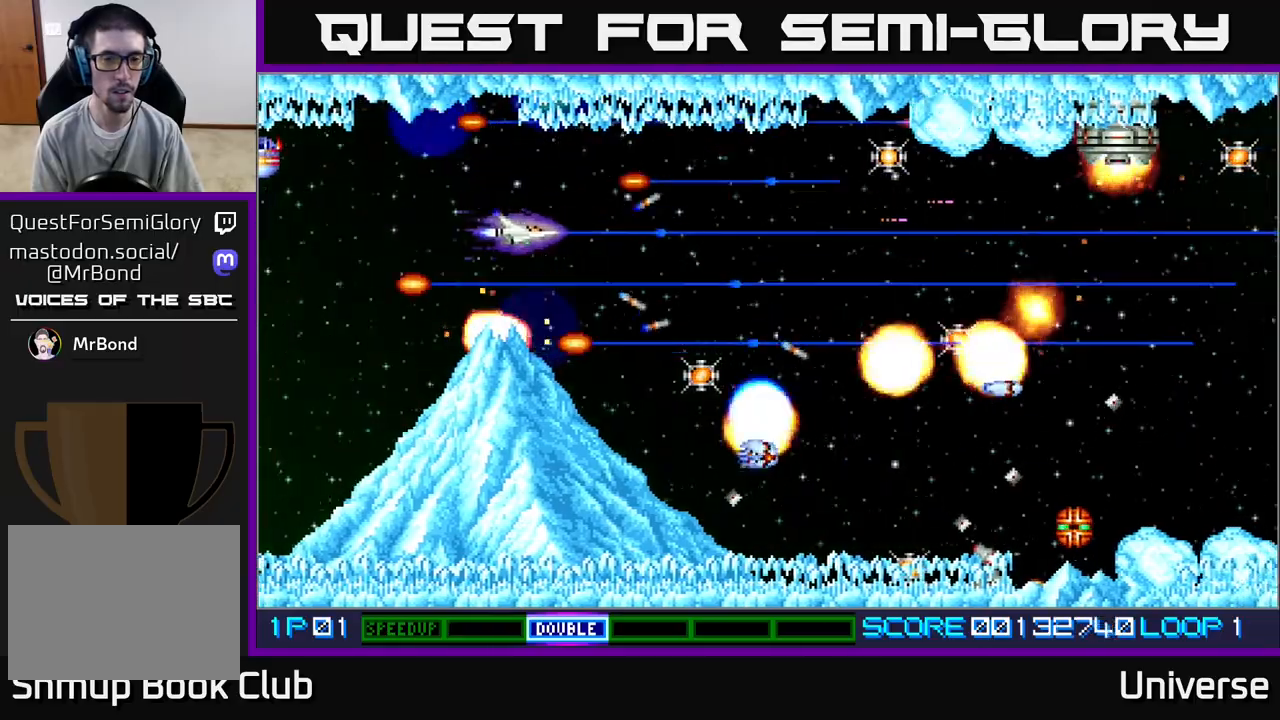
{"buttons": ["A"], "left_stick": "center", "events": [[500, "DPAD_LEFT", "up"]]}
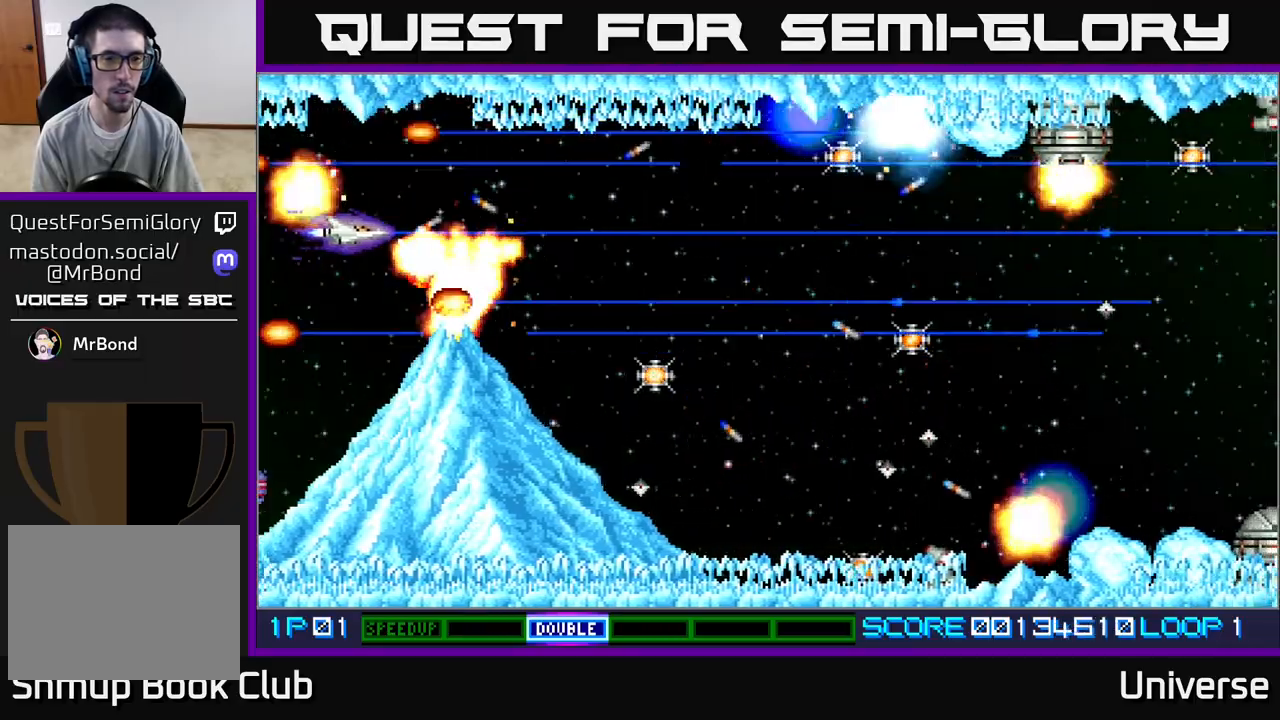
{"buttons": ["A"], "left_stick": "center", "events": [[217, "DPAD_LEFT", "down"], [383, "DPAD_LEFT", "up"]]}
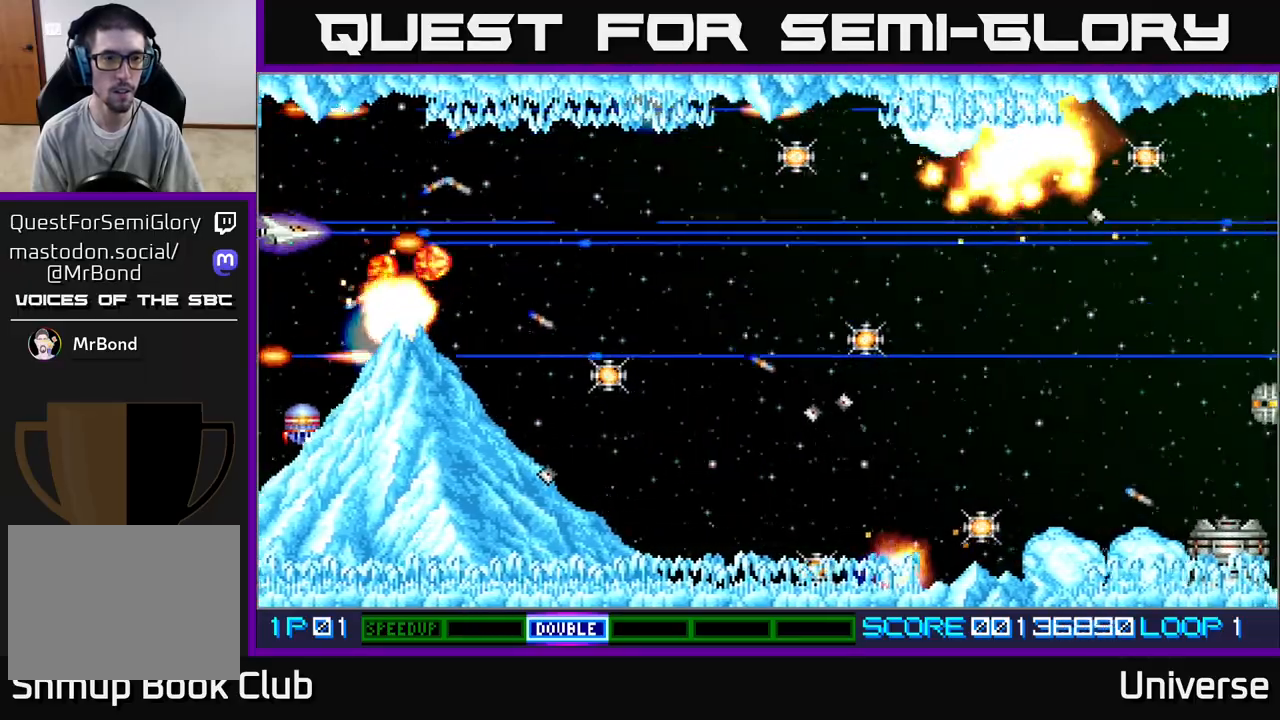
{"buttons": ["A"], "left_stick": "center", "events": [[167, "DPAD_RIGHT", "down"], [233, "DPAD_UP", "down"], [250, "DPAD_RIGHT", "up"], [300, "DPAD_RIGHT", "down"], [300, "DPAD_UP", "up"], [317, "DPAD_RIGHT", "up"]]}
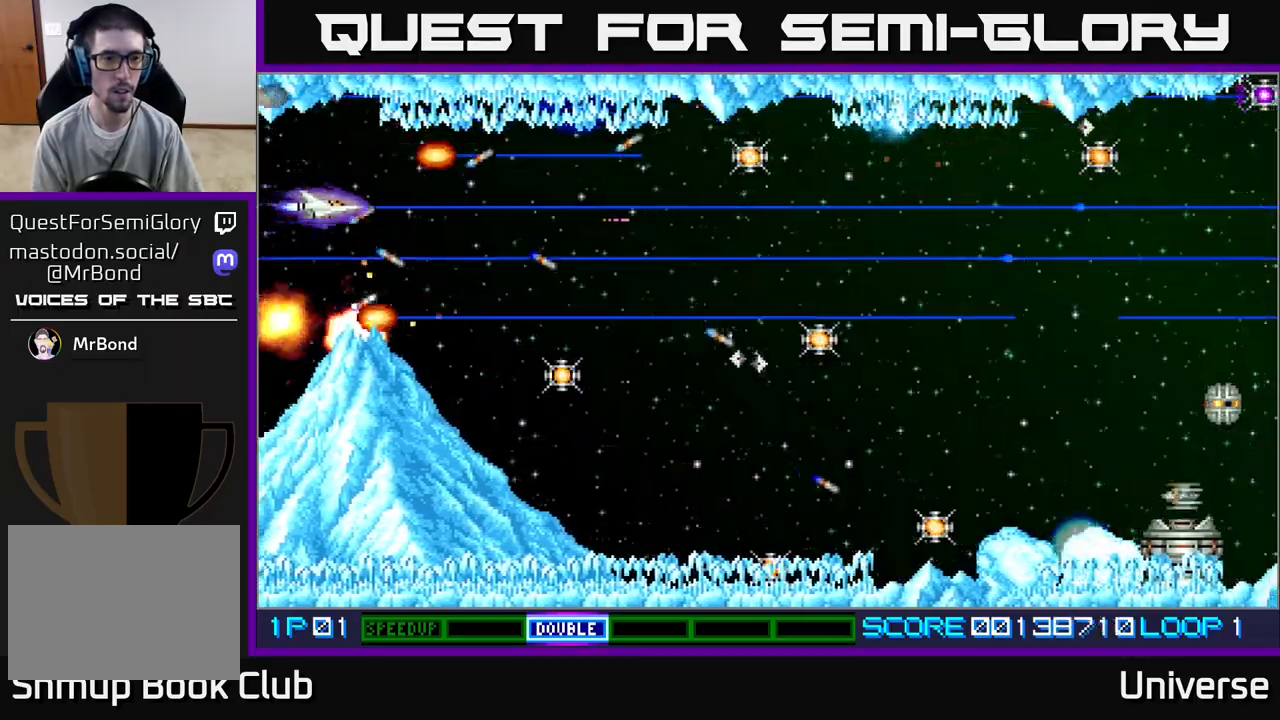
{"buttons": ["A"], "left_stick": "center", "events": []}
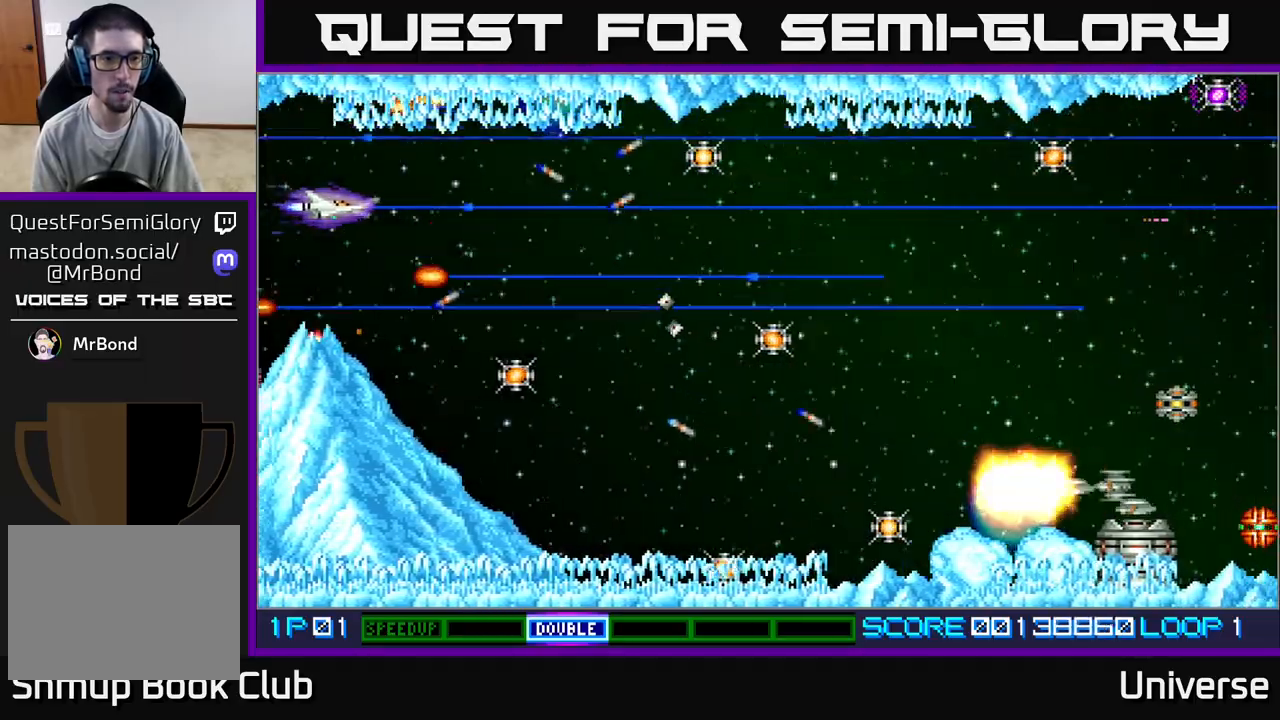
{"buttons": ["A", "DPAD_DOWN"], "left_stick": "center", "events": [[33, "DPAD_RIGHT", "down"], [200, "DPAD_DOWN", "down"], [317, "DPAD_RIGHT", "up"]]}
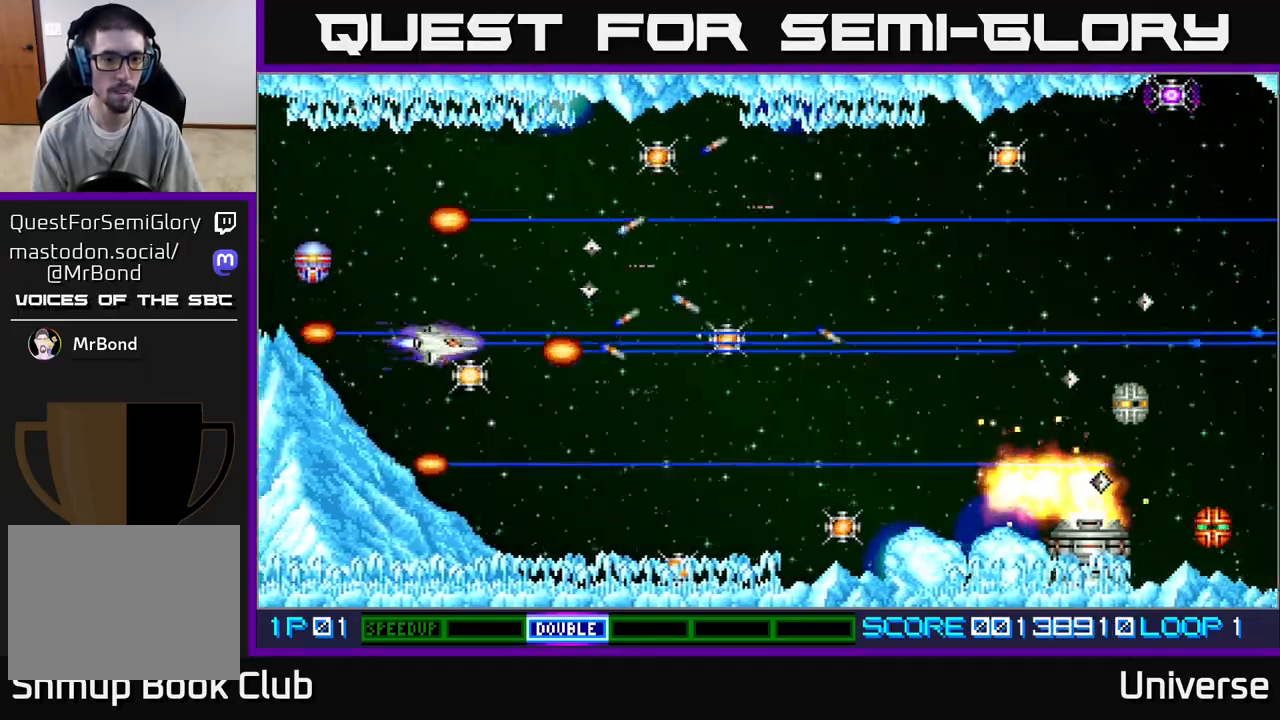
{"buttons": ["A", "DPAD_RIGHT"], "left_stick": "center", "events": [[33, "DPAD_RIGHT", "down"], [100, "DPAD_DOWN", "up"]]}
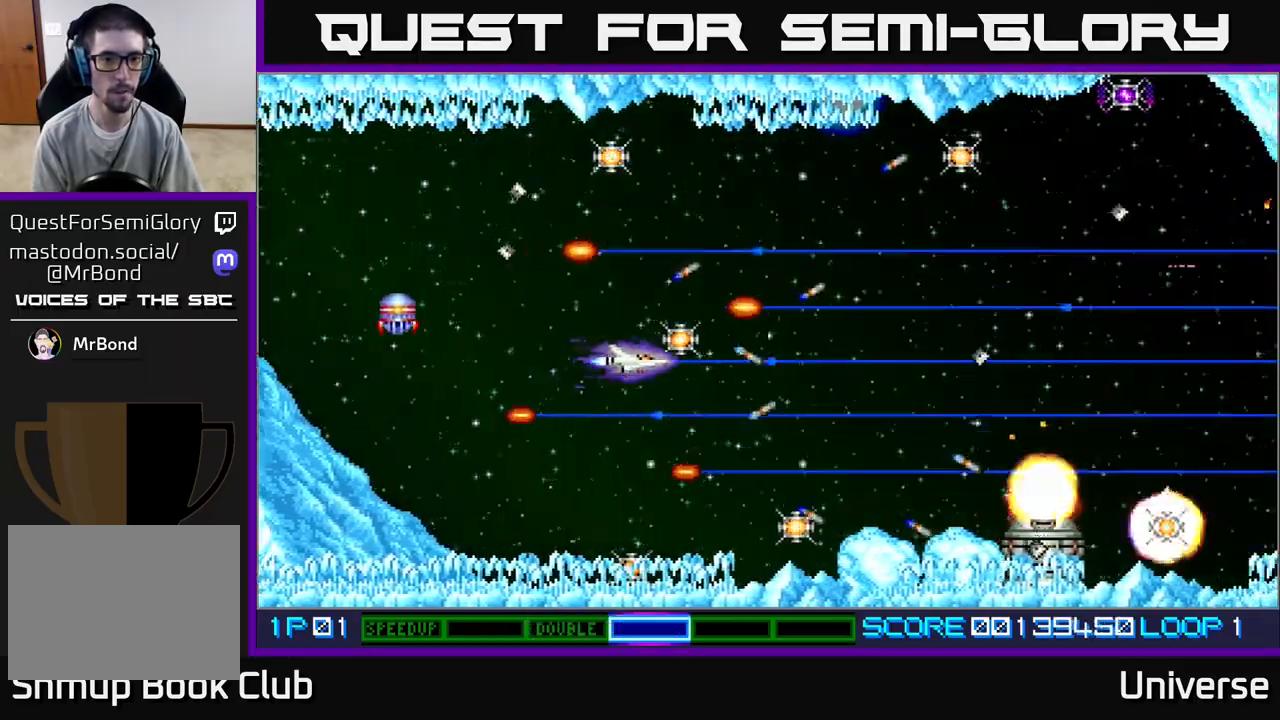
{"buttons": ["A", "DPAD_UP"], "left_stick": "center", "events": [[67, "DPAD_UP", "down"], [100, "DPAD_RIGHT", "up"], [133, "DPAD_LEFT", "down"], [350, "DPAD_LEFT", "up"]]}
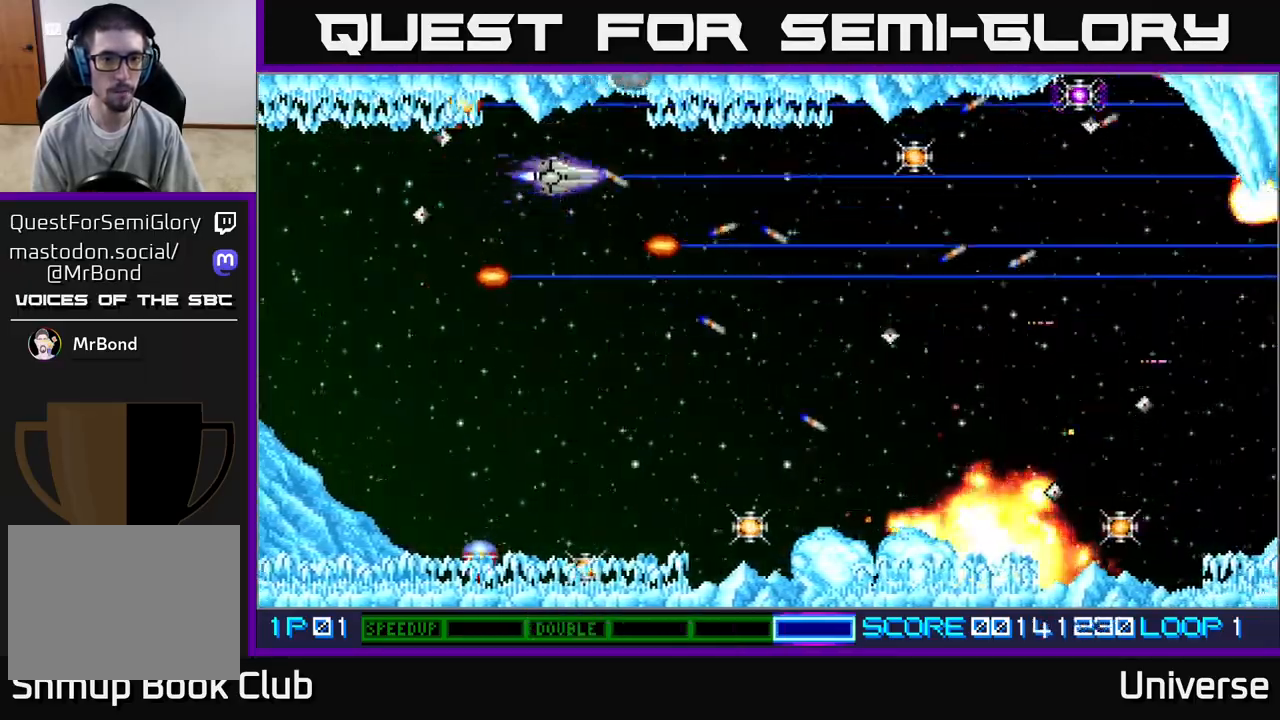
{"buttons": ["A", "DPAD_DOWN"], "left_stick": "center", "events": [[100, "DPAD_LEFT", "down"], [100, "DPAD_UP", "up"], [117, "DPAD_DOWN", "down"], [200, "DPAD_LEFT", "up"], [217, "DPAD_LEFT", "down"], [433, "DPAD_LEFT", "up"]]}
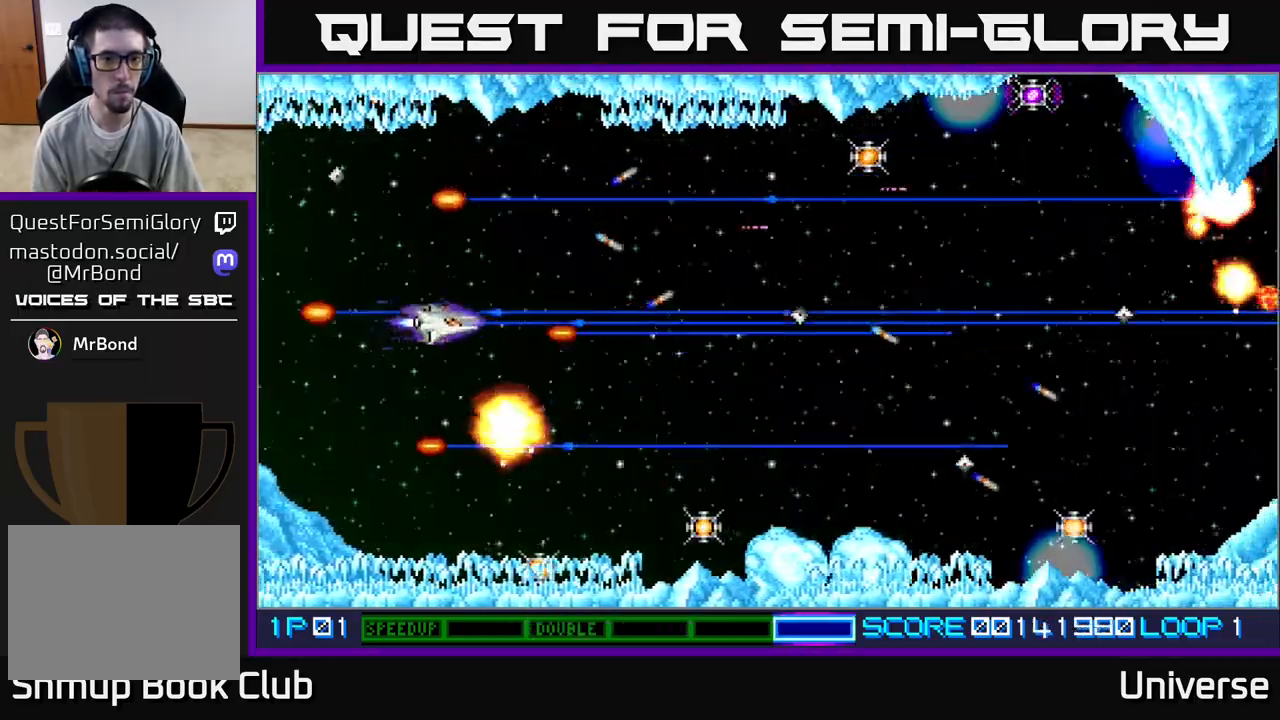
{"buttons": ["A", "DPAD_RIGHT"], "left_stick": "center", "events": [[117, "DPAD_DOWN", "up"], [117, "DPAD_LEFT", "down"], [133, "DPAD_LEFT", "up"], [133, "DPAD_UP", "down"], [217, "DPAD_RIGHT", "down"], [250, "DPAD_UP", "up"]]}
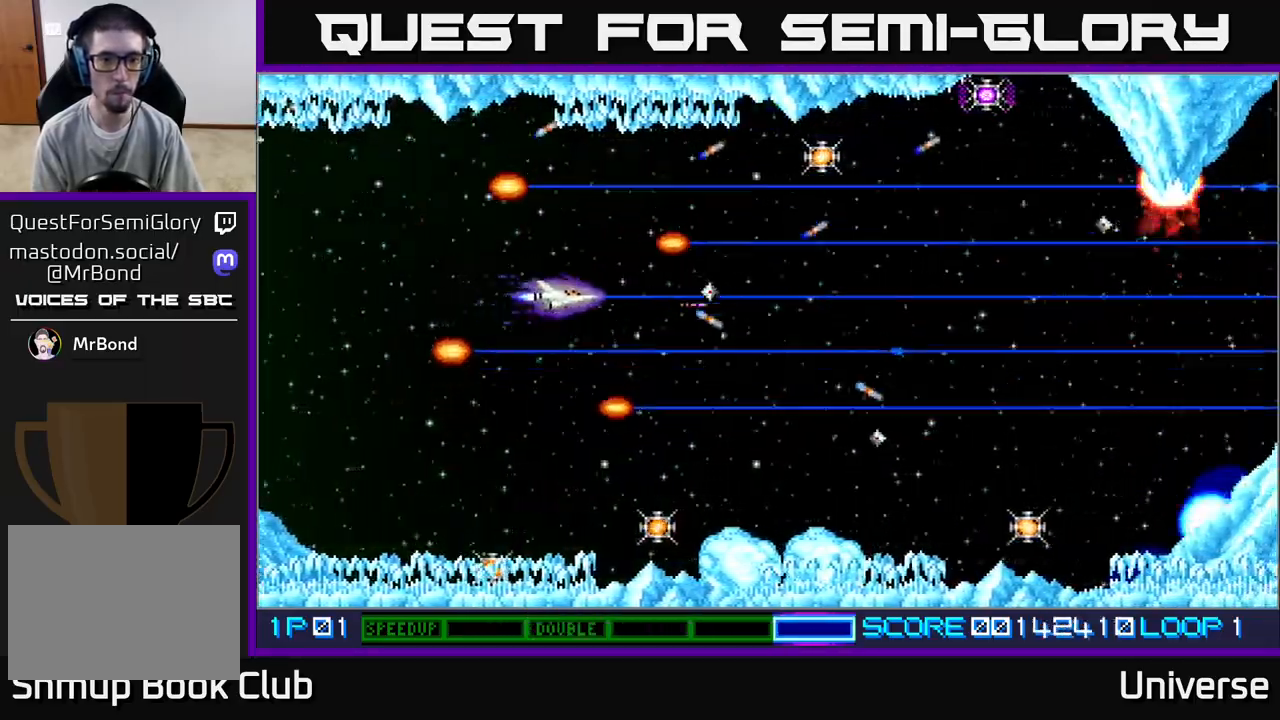
{"buttons": ["A", "DPAD_LEFT"], "left_stick": "center", "events": [[33, "DPAD_UP", "down"], [67, "DPAD_RIGHT", "up"], [100, "DPAD_RIGHT", "down"], [133, "DPAD_UP", "up"], [317, "DPAD_DOWN", "down"], [350, "DPAD_RIGHT", "up"], [483, "DPAD_DOWN", "up"], [483, "DPAD_LEFT", "down"]]}
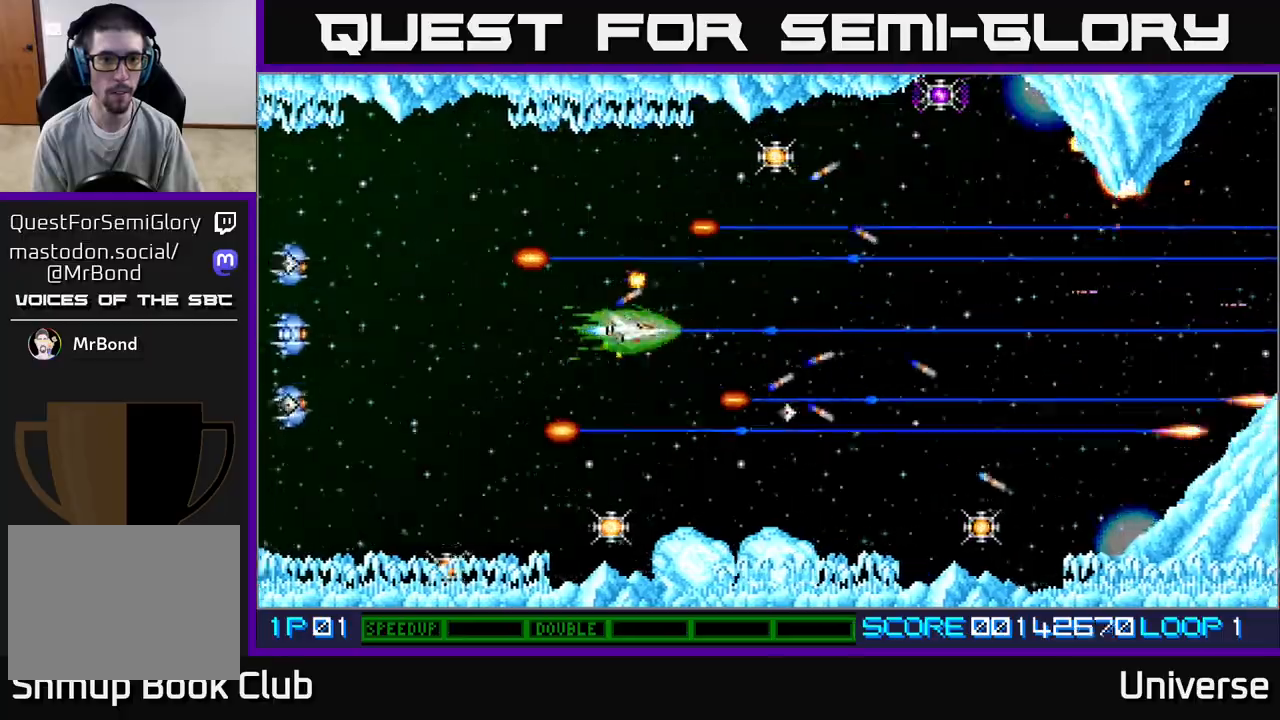
{"buttons": ["A", "DPAD_DOWN"], "left_stick": "center", "events": [[33, "B", "down"], [117, "DPAD_DOWN", "down"], [167, "B", "up"], [267, "DPAD_LEFT", "up"]]}
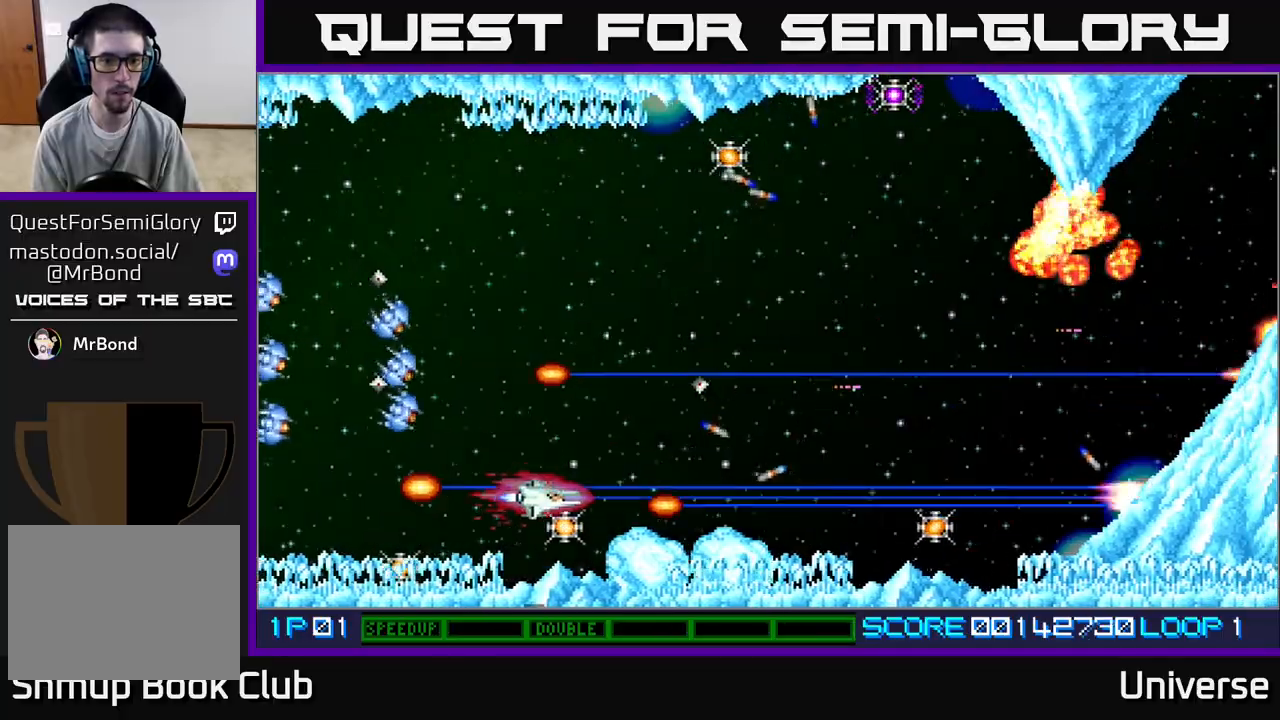
{"buttons": ["A", "DPAD_LEFT"], "left_stick": "center", "events": [[33, "DPAD_LEFT", "down"], [67, "DPAD_DOWN", "up"], [350, "DPAD_DOWN", "down"], [483, "DPAD_DOWN", "up"]]}
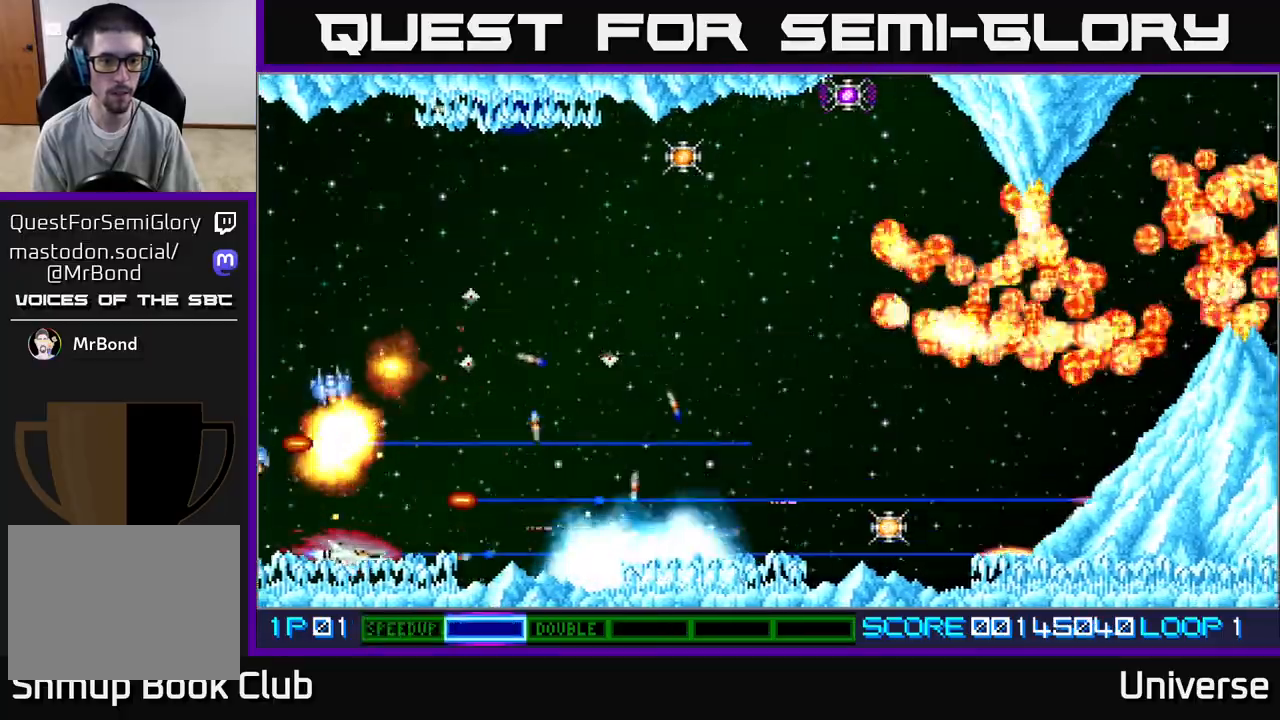
{"buttons": ["A", "DPAD_UP", "DPAD_RIGHT"], "left_stick": "center", "events": [[50, "DPAD_LEFT", "up"], [367, "DPAD_UP", "down"], [383, "DPAD_RIGHT", "down"], [400, "DPAD_UP", "up"], [500, "DPAD_UP", "down"]]}
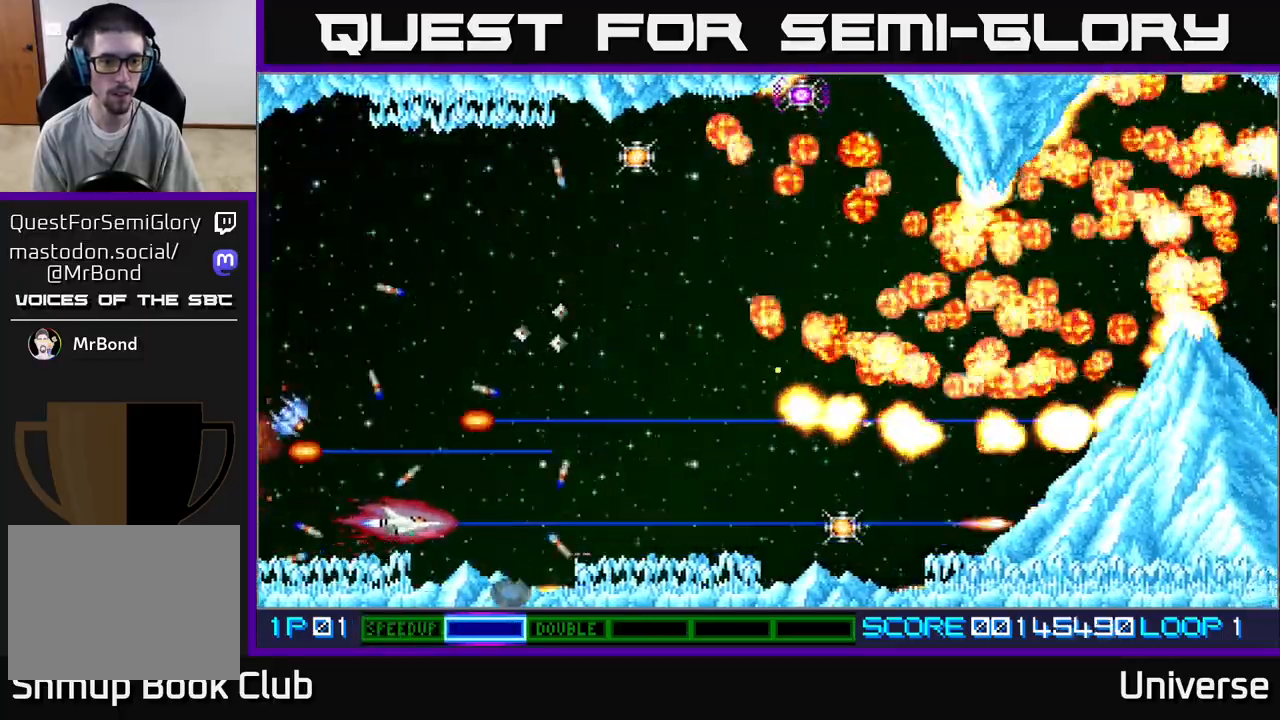
{"buttons": ["A", "DPAD_UP"], "left_stick": "center", "events": [[33, "DPAD_RIGHT", "up"], [133, "DPAD_LEFT", "down"], [250, "DPAD_LEFT", "up"], [283, "DPAD_RIGHT", "down"], [333, "DPAD_RIGHT", "up"]]}
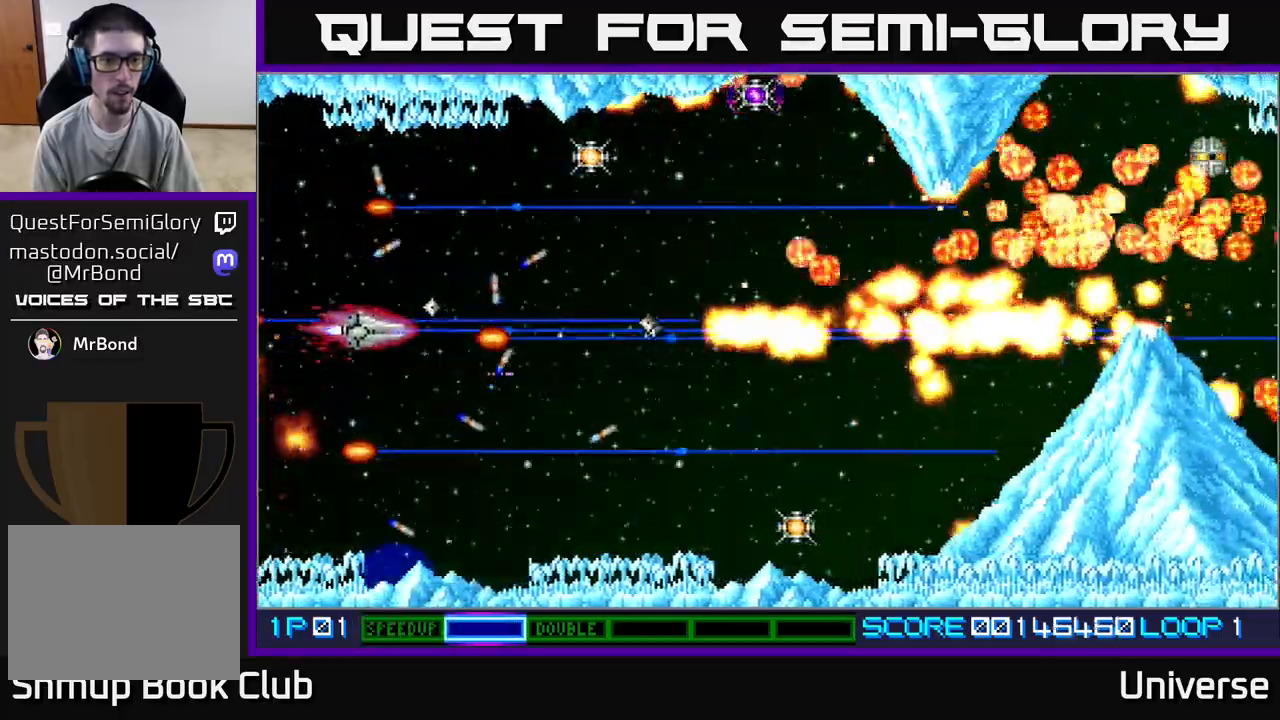
{"buttons": ["A", "DPAD_UP"], "left_stick": "center", "events": [[17, "DPAD_LEFT", "down"], [150, "DPAD_LEFT", "up"], [183, "DPAD_RIGHT", "down"], [217, "DPAD_RIGHT", "up"], [217, "DPAD_UP", "up"], [500, "DPAD_UP", "down"]]}
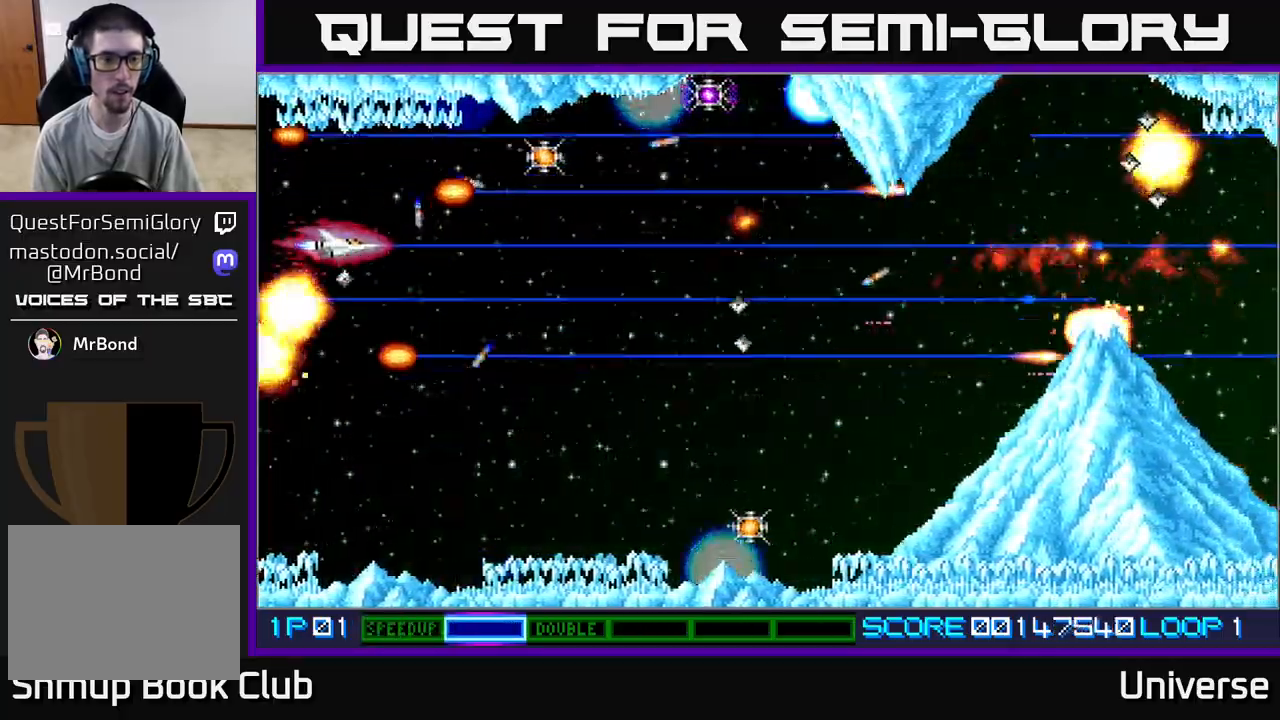
{"buttons": ["A"], "left_stick": "center", "events": [[183, "DPAD_UP", "up"], [300, "DPAD_RIGHT", "down"], [350, "DPAD_DOWN", "down"], [367, "DPAD_RIGHT", "up"], [400, "DPAD_LEFT", "down"], [417, "DPAD_DOWN", "up"], [450, "DPAD_LEFT", "up"]]}